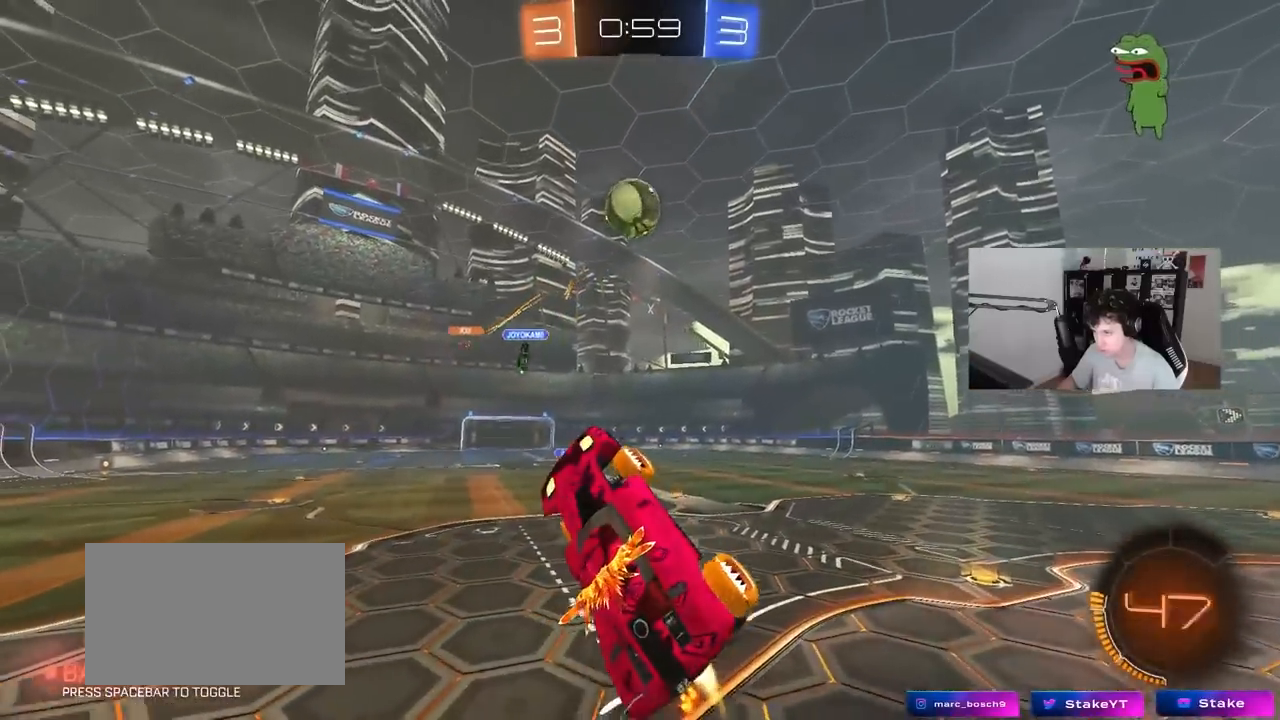
Gameplay with keyboard and mouse; each line is a JSON object with the keys and mouse buttons held at the frame after it. "events" lists presses ("down") and releases ("up") of "1", "2", "3", "4", "5", "a", "alt", "c", "caps_lock", "ctrl", "d", "e", "f", "g", "q", "r", "s", "shift", "space", "t", "tab", "v", "w", "x", "z", "mouse_left", "mouse_wheel" and "mouse_right" between this image and that frame as [ms after this image, input, new state], when the widget could be followed in between. "mouse_left", "mouse_wheel", "mouse_right" = the "left", "wheel", "right" buttons of the "mouse" list. No other keys are recorded. "wheel" means that the mouse wheel is clicked or scrolled. Mouse movement is not recorded.
{"keys": ["d", "shift", "w"], "mouse": [], "events": [[100, "w", "down"], [183, "d", "up"], [183, "mouse_left", "up"], [417, "shift", "down"], [467, "d", "down"]]}
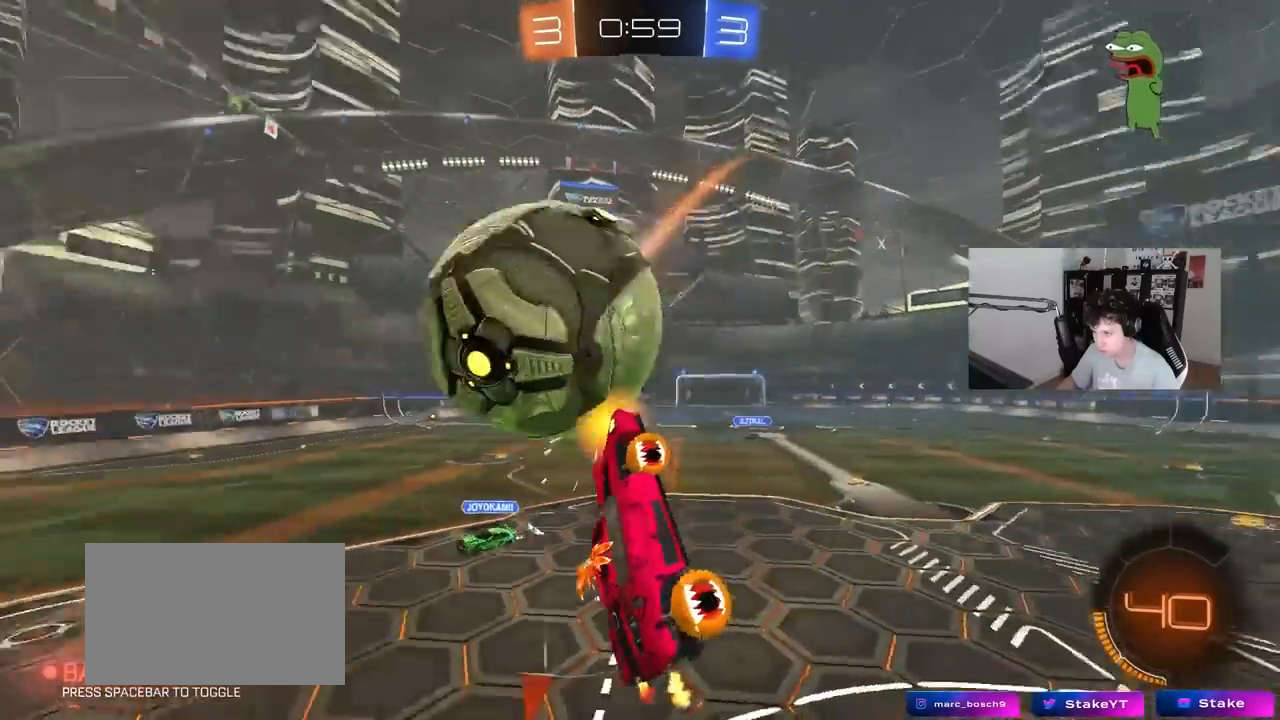
{"keys": ["a"], "mouse": [], "events": [[100, "a", "down"], [150, "d", "up"], [150, "shift", "up"], [383, "w", "up"]]}
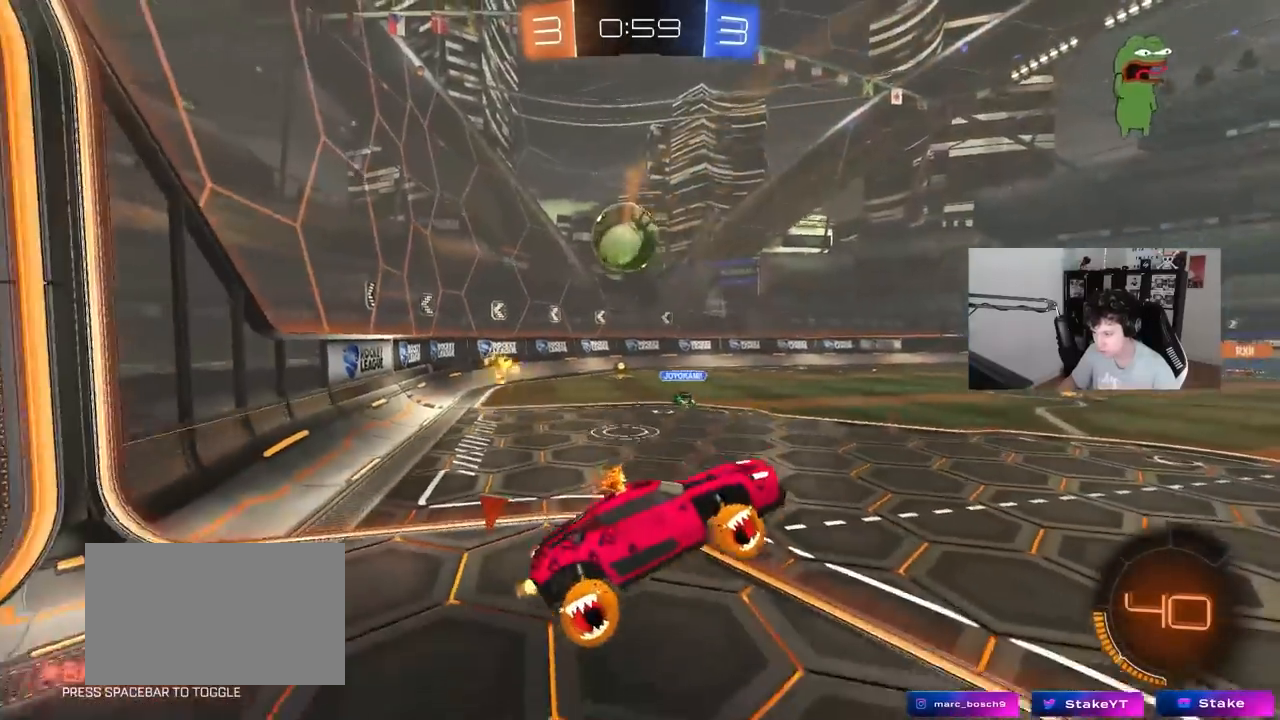
{"keys": ["a", "shift", "w"], "mouse": [], "events": [[217, "w", "down"], [400, "shift", "down"]]}
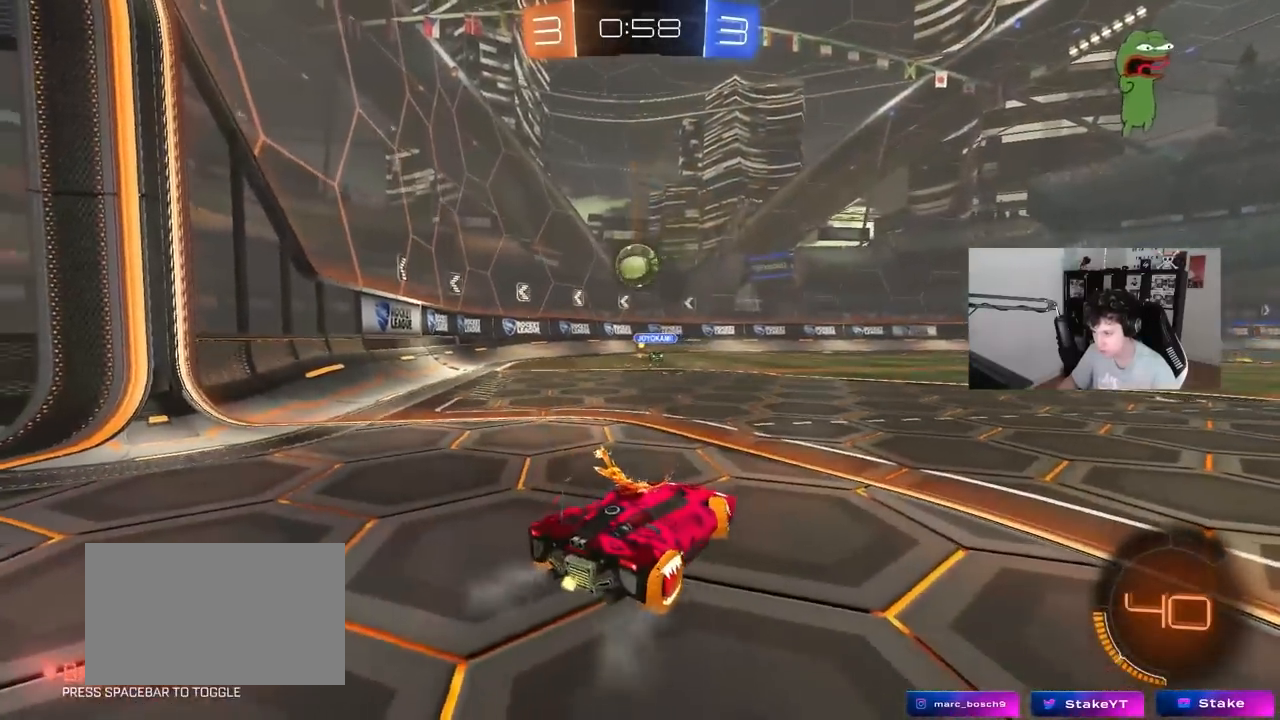
{"keys": ["w"], "mouse": [], "events": [[50, "shift", "up"], [467, "a", "up"]]}
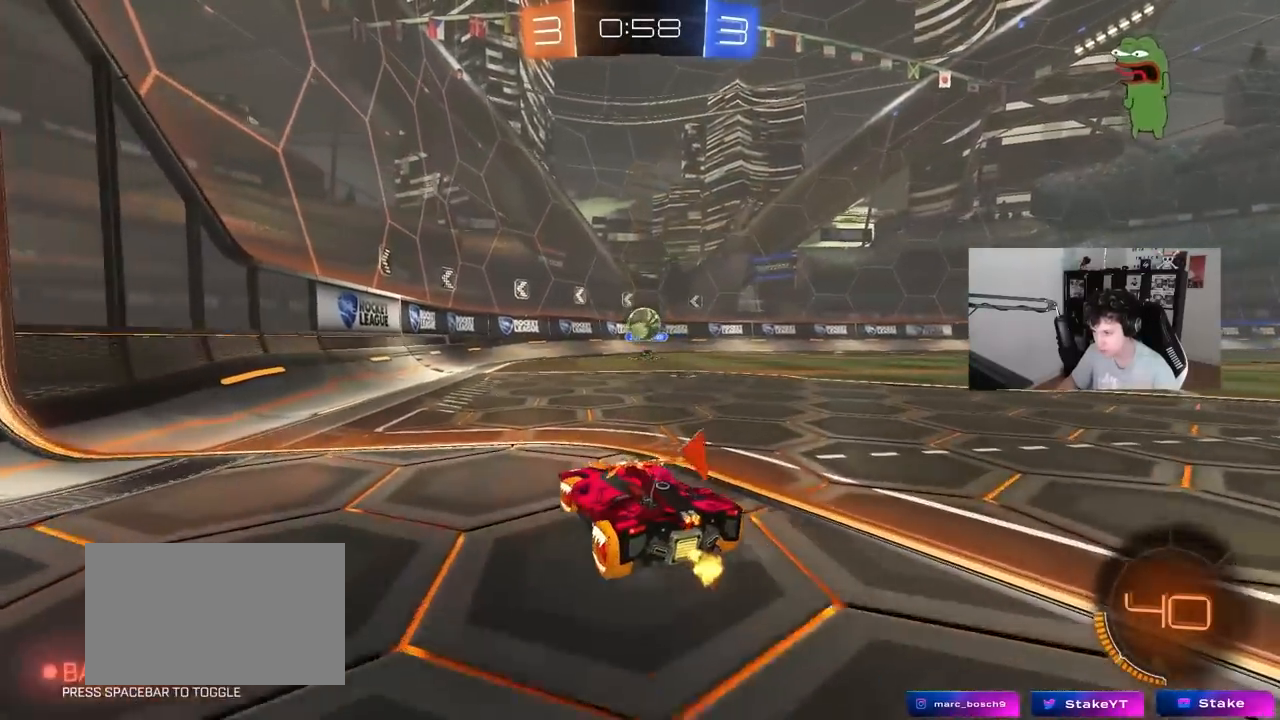
{"keys": ["a", "w"], "mouse": [], "events": [[17, "d", "down"], [67, "a", "down"], [67, "d", "up"], [250, "a", "up"], [250, "d", "down"], [433, "a", "down"], [433, "d", "up"]]}
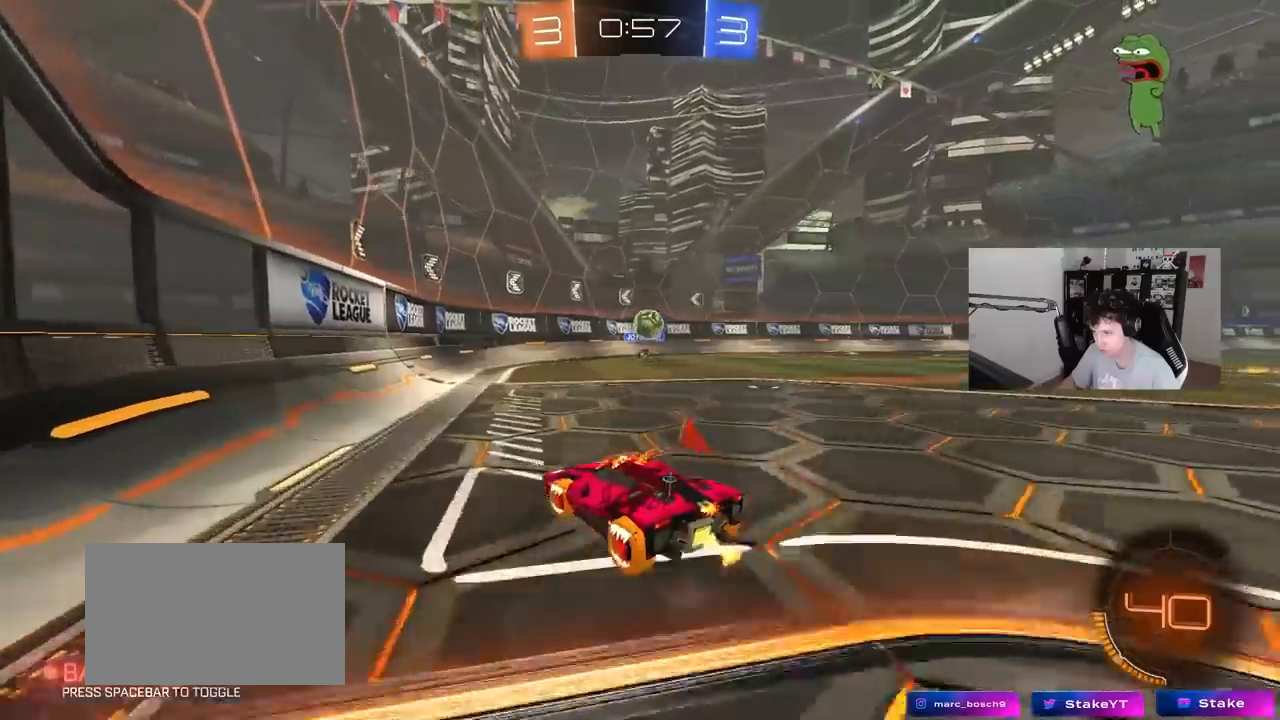
{"keys": ["w"], "mouse": [], "events": [[117, "a", "up"]]}
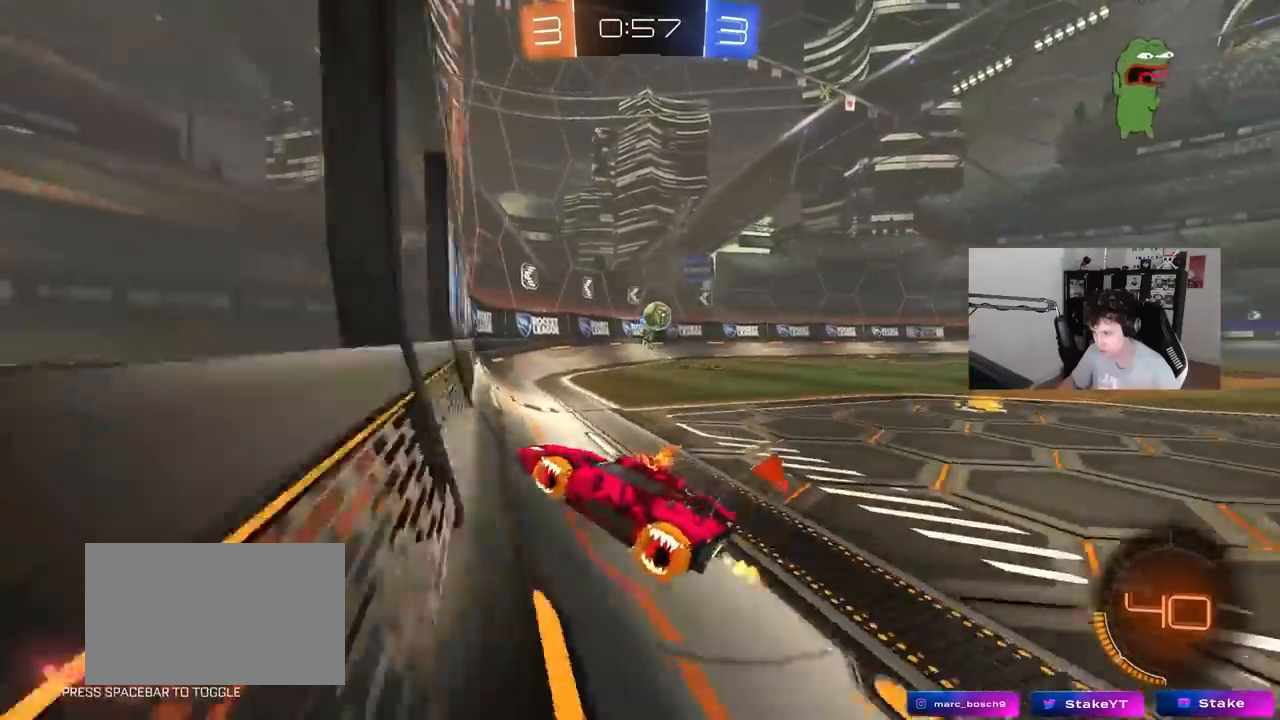
{"keys": ["d", "w"], "mouse": [], "events": [[283, "a", "down"], [417, "a", "up"], [467, "d", "down"]]}
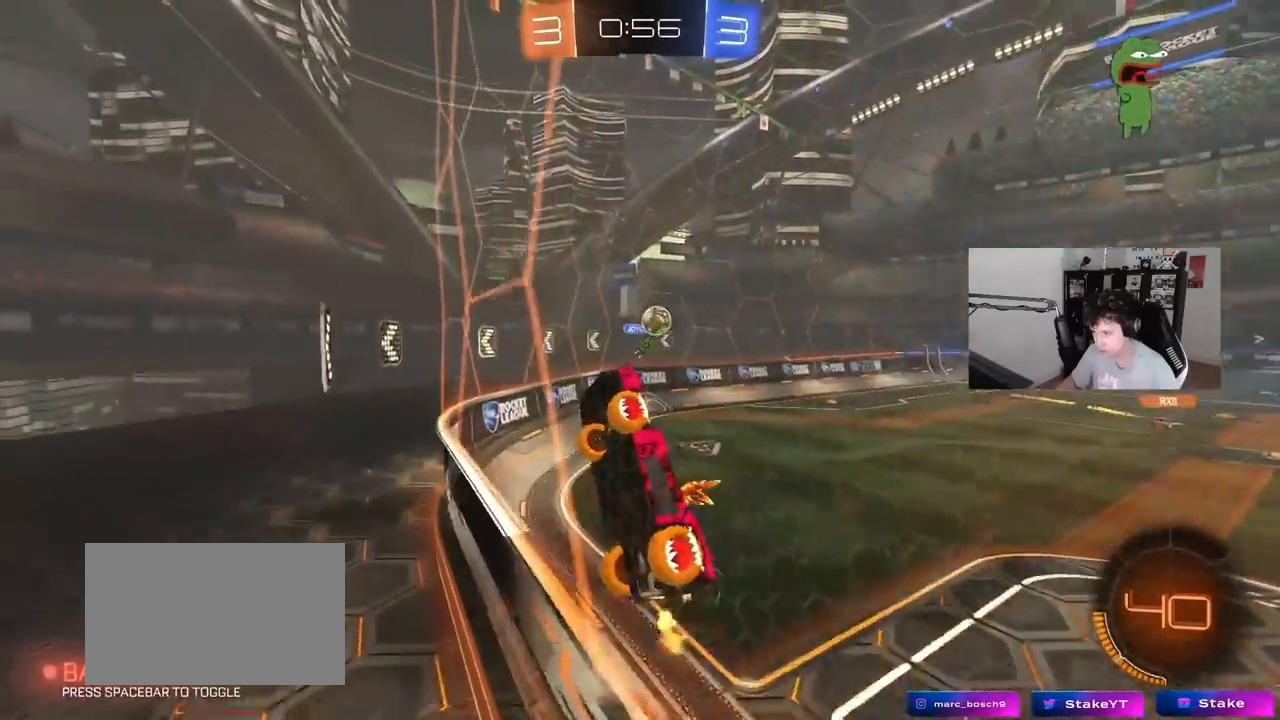
{"keys": ["d", "shift", "w"], "mouse": [], "events": [[200, "a", "down"], [200, "d", "up"], [250, "a", "up"], [300, "d", "down"], [383, "shift", "down"]]}
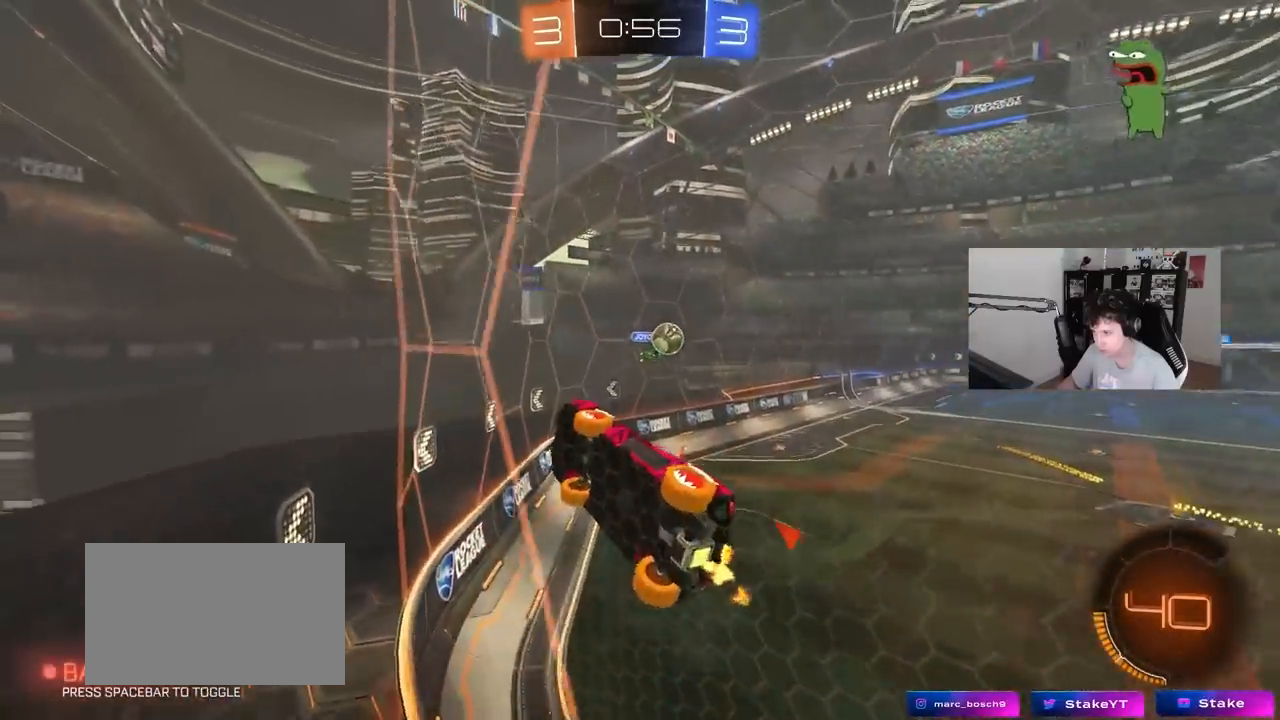
{"keys": ["d", "w"], "mouse": [], "events": [[67, "shift", "up"]]}
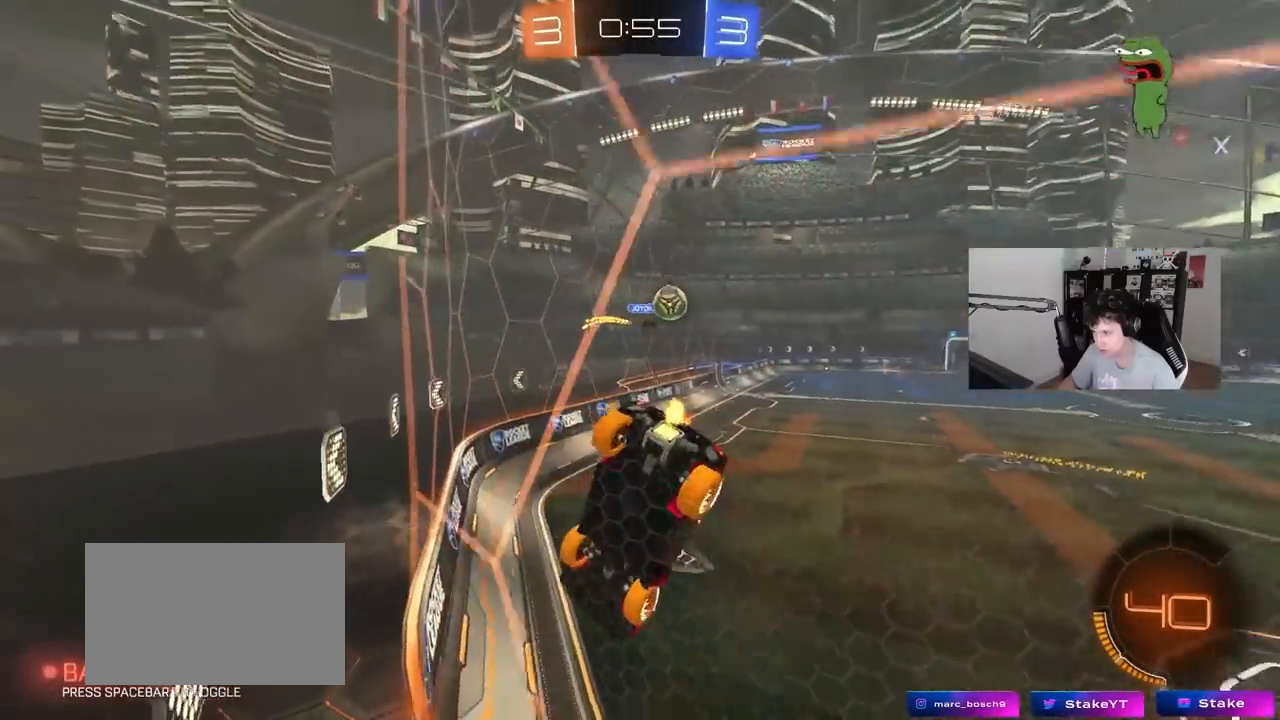
{"keys": ["w"], "mouse": [], "events": [[467, "d", "up"]]}
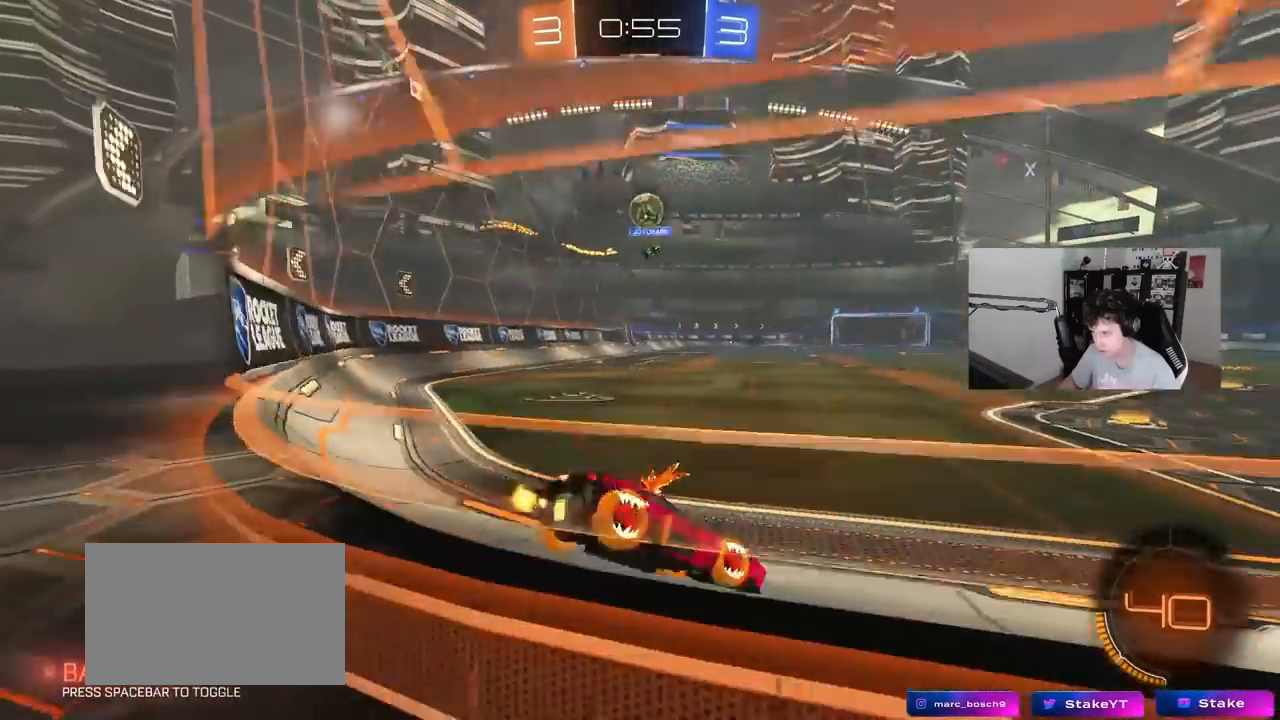
{"keys": ["a", "s"], "mouse": ["left", "right"], "events": [[100, "a", "down"], [300, "a", "up"], [300, "d", "down"], [300, "w", "up"], [333, "d", "up"], [333, "mouse_left", "down"], [333, "mouse_right", "down"], [383, "s", "down"], [433, "a", "down"]]}
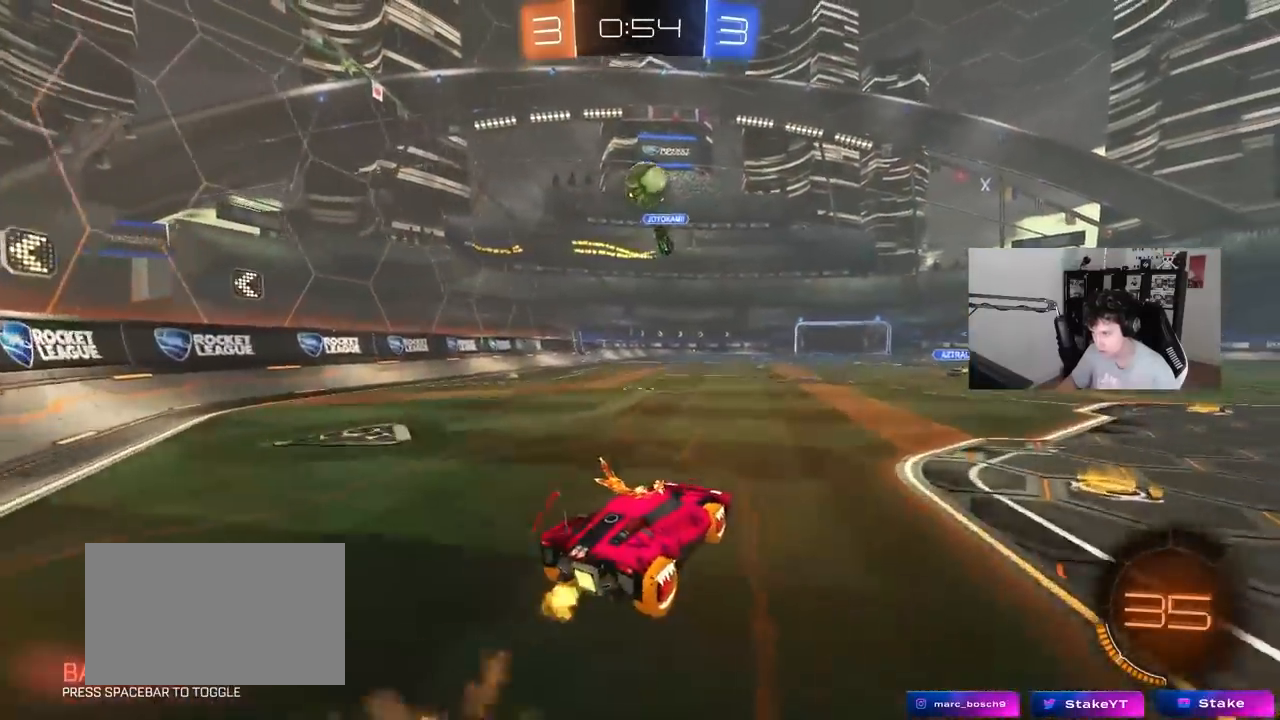
{"keys": ["a", "shift"], "mouse": ["left"], "events": [[33, "a", "up"], [33, "mouse_left", "up"], [67, "mouse_right", "up"], [67, "s", "up"], [117, "mouse_right", "down"], [167, "a", "down"], [167, "mouse_left", "down"], [167, "s", "down"], [217, "a", "up"], [217, "d", "down"], [317, "a", "down"], [317, "d", "up"], [317, "mouse_right", "up"], [317, "s", "up"], [317, "shift", "down"], [450, "s", "down"], [500, "s", "up"]]}
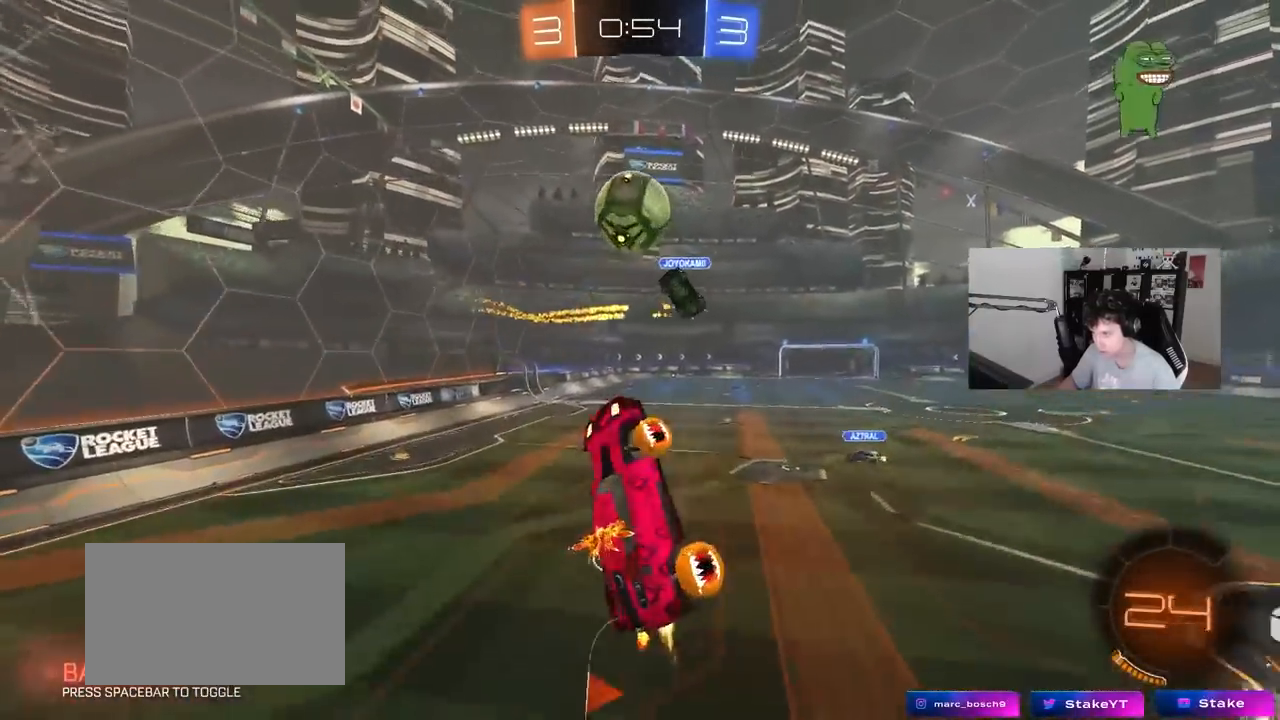
{"keys": ["d", "shift", "w"], "mouse": [], "events": [[50, "s", "down"], [50, "shift", "up"], [83, "s", "up"], [233, "d", "down"], [233, "w", "down"], [283, "a", "up"], [367, "mouse_left", "up"], [367, "shift", "down"]]}
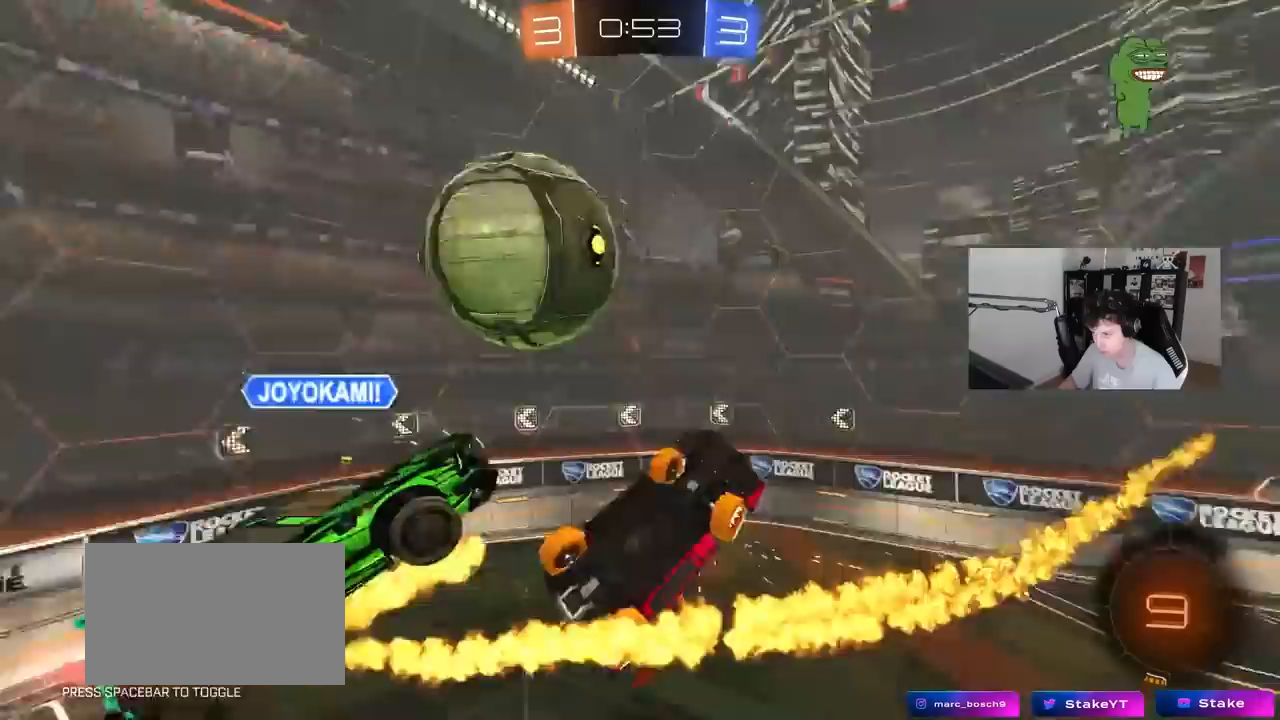
{"keys": ["a", "shift", "w"], "mouse": [], "events": [[17, "w", "up"], [100, "d", "up"], [100, "s", "down"], [150, "shift", "up"], [383, "s", "up"], [433, "a", "down"], [433, "d", "down"], [433, "shift", "down"], [433, "w", "down"], [483, "d", "up"]]}
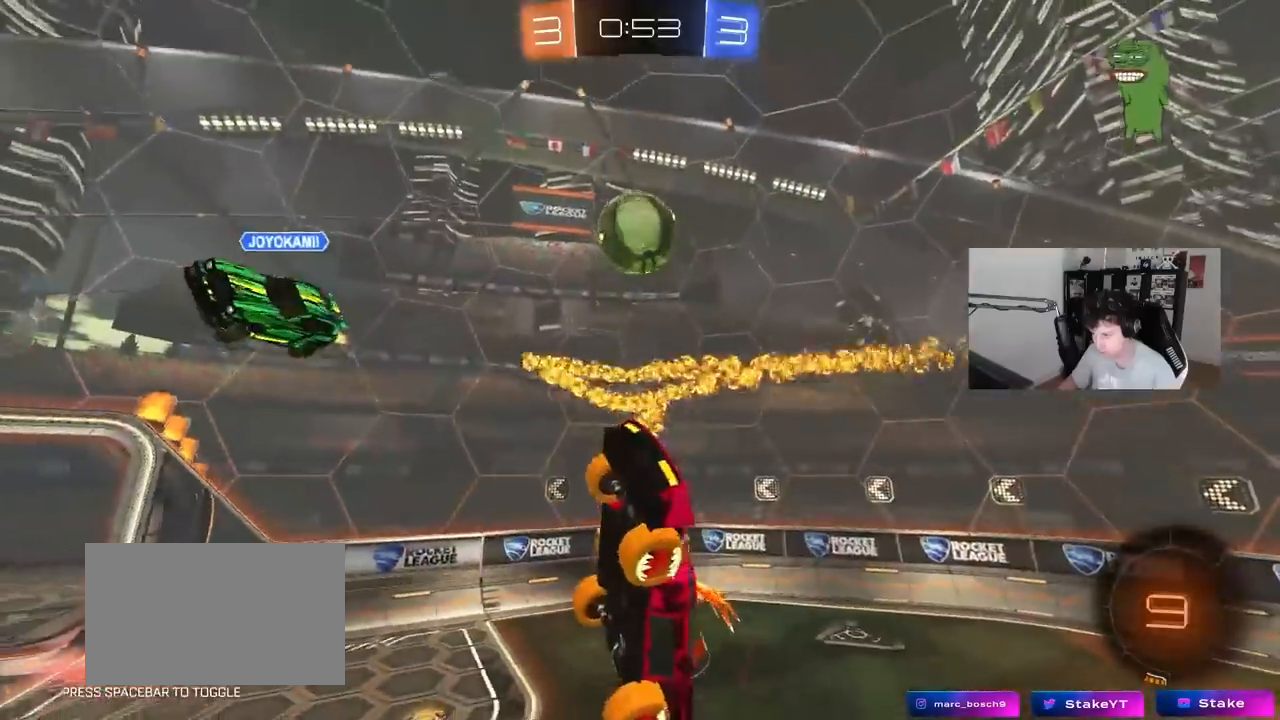
{"keys": ["a", "w"], "mouse": [], "events": [[33, "a", "up"], [33, "shift", "up"], [67, "d", "down"], [167, "d", "up"], [217, "space", "down"], [217, "w", "up"], [300, "a", "down"], [300, "w", "down"], [350, "w", "up"], [400, "space", "up"], [500, "w", "down"]]}
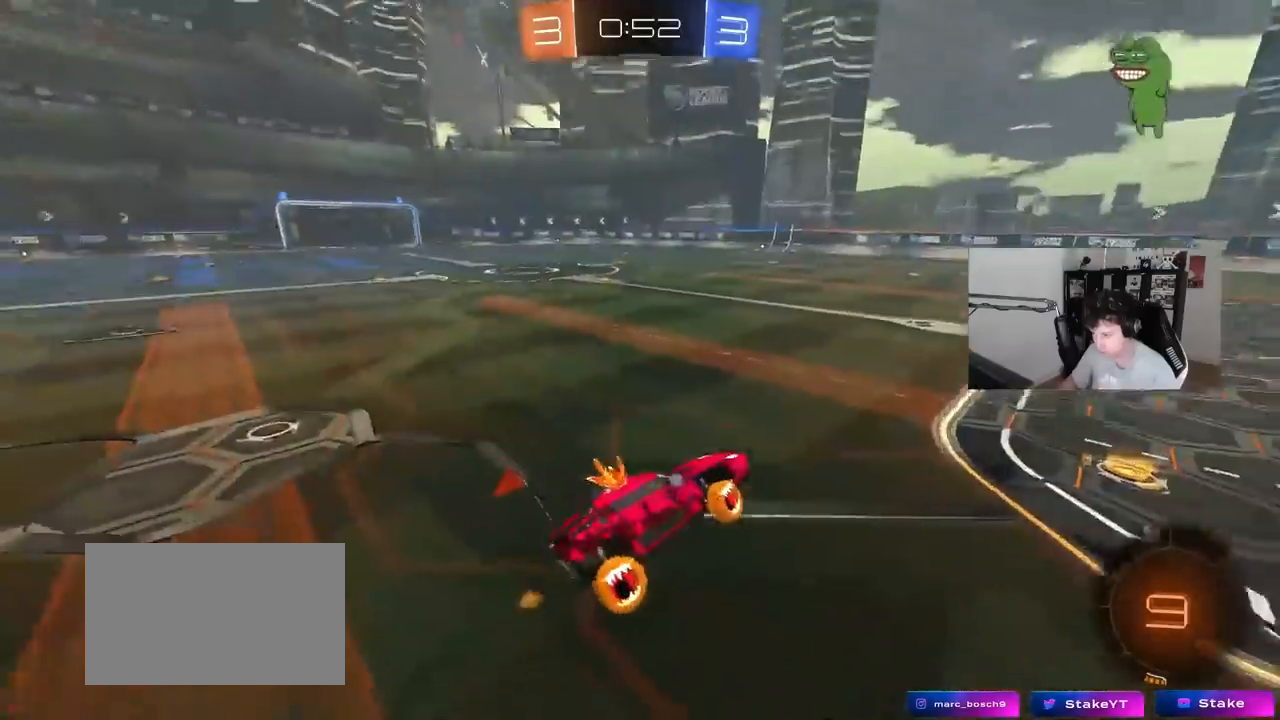
{"keys": ["w"], "mouse": [], "events": [[233, "a", "up"], [233, "d", "down"], [417, "d", "up"]]}
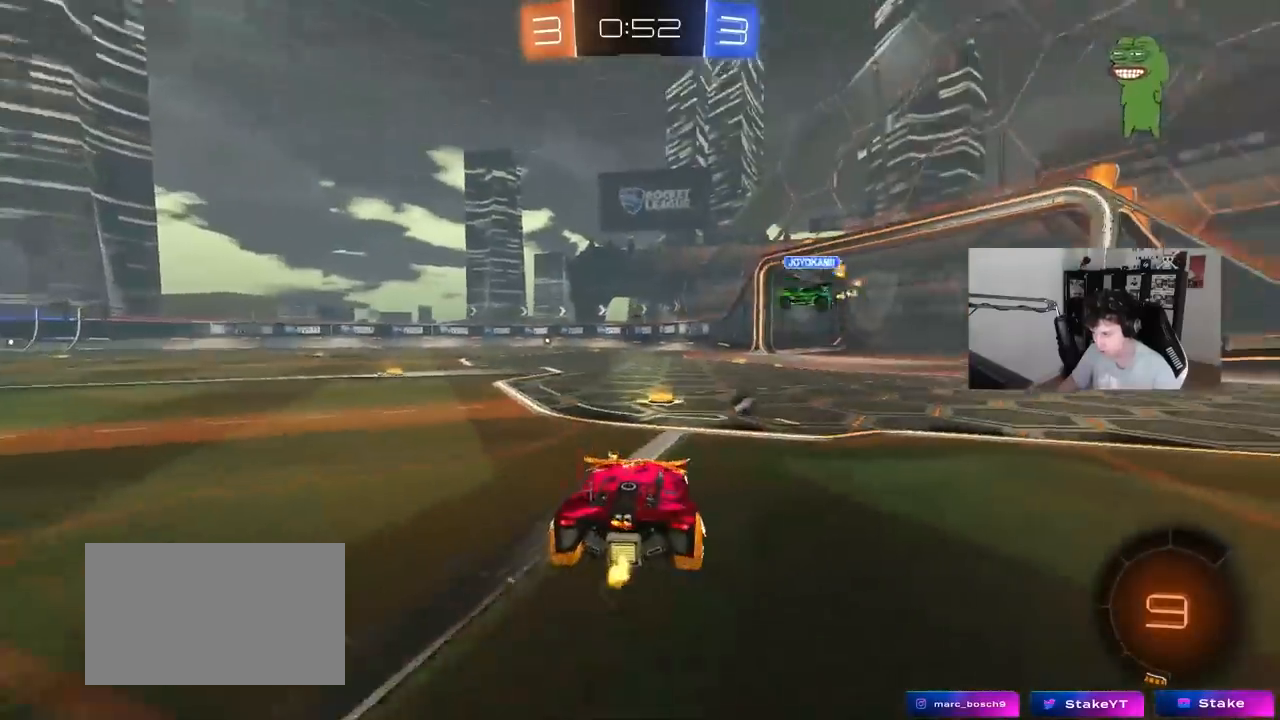
{"keys": ["d", "space", "w"], "mouse": [], "events": [[300, "a", "down"], [350, "space", "down"], [383, "a", "up"], [483, "d", "down"]]}
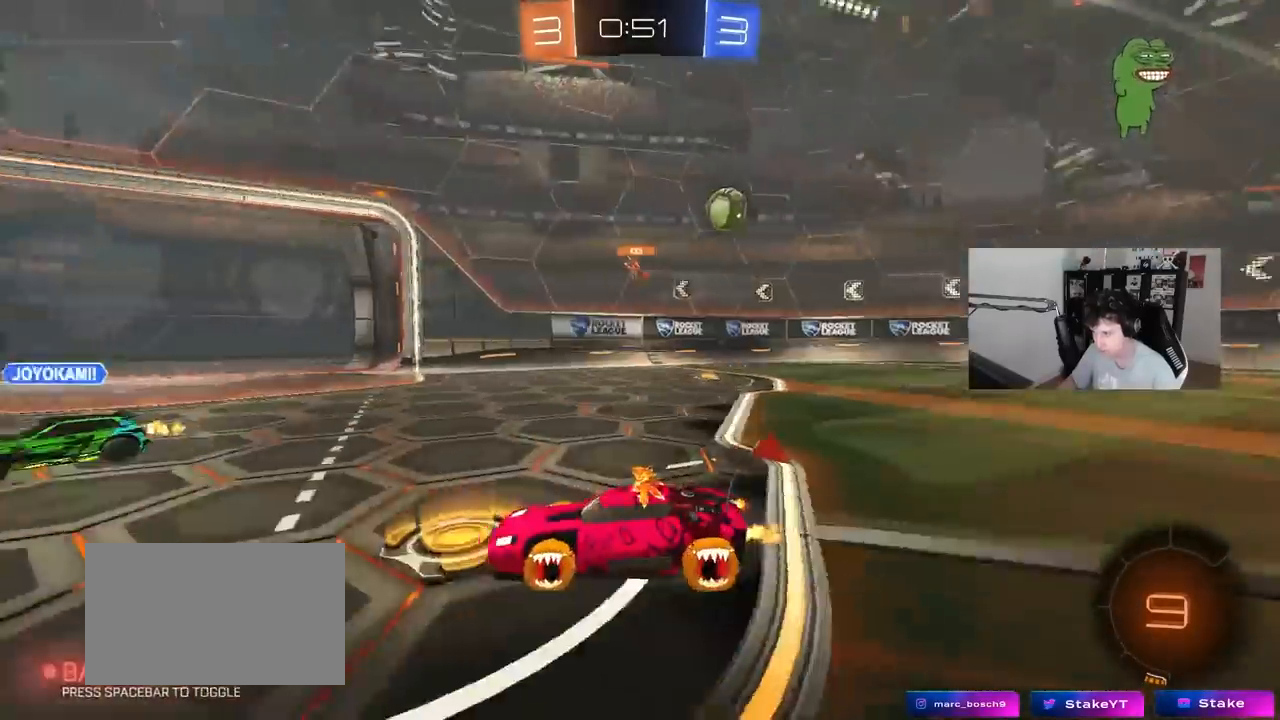
{"keys": ["w"], "mouse": [], "events": [[33, "space", "up"], [83, "d", "up"]]}
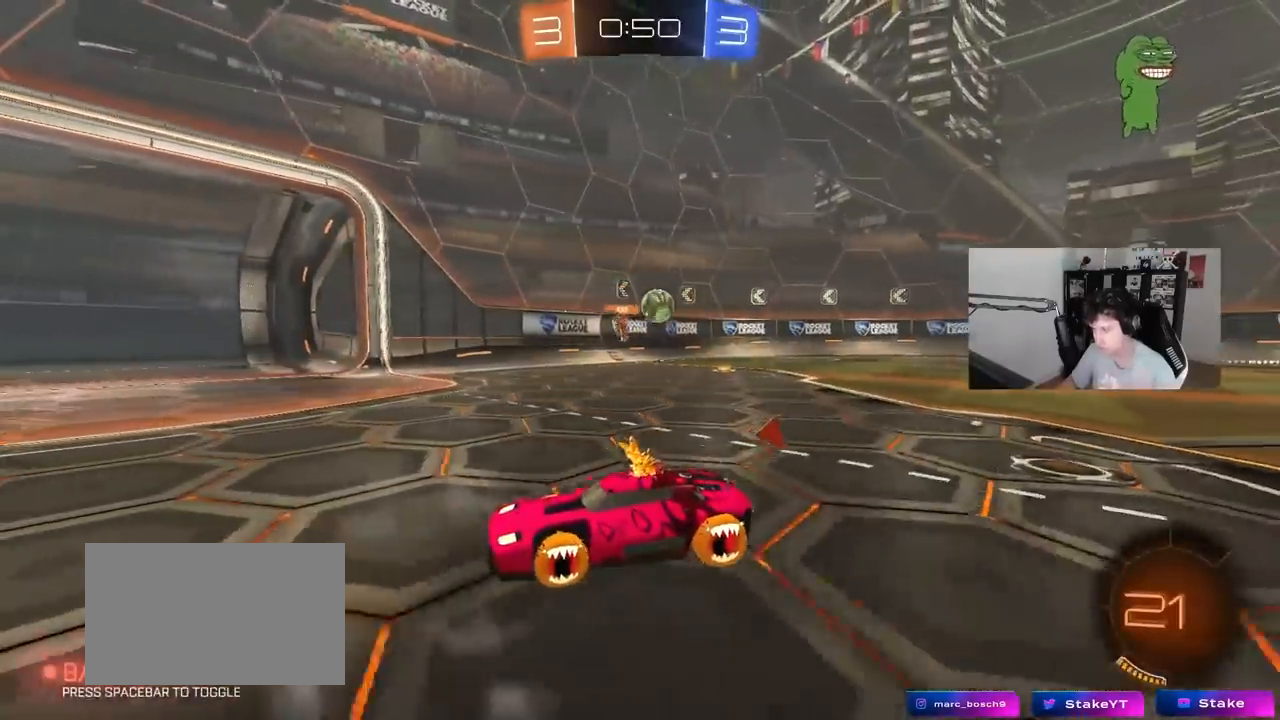
{"keys": ["d", "w"], "mouse": [], "events": [[317, "d", "down"], [367, "shift", "down"], [467, "shift", "up"]]}
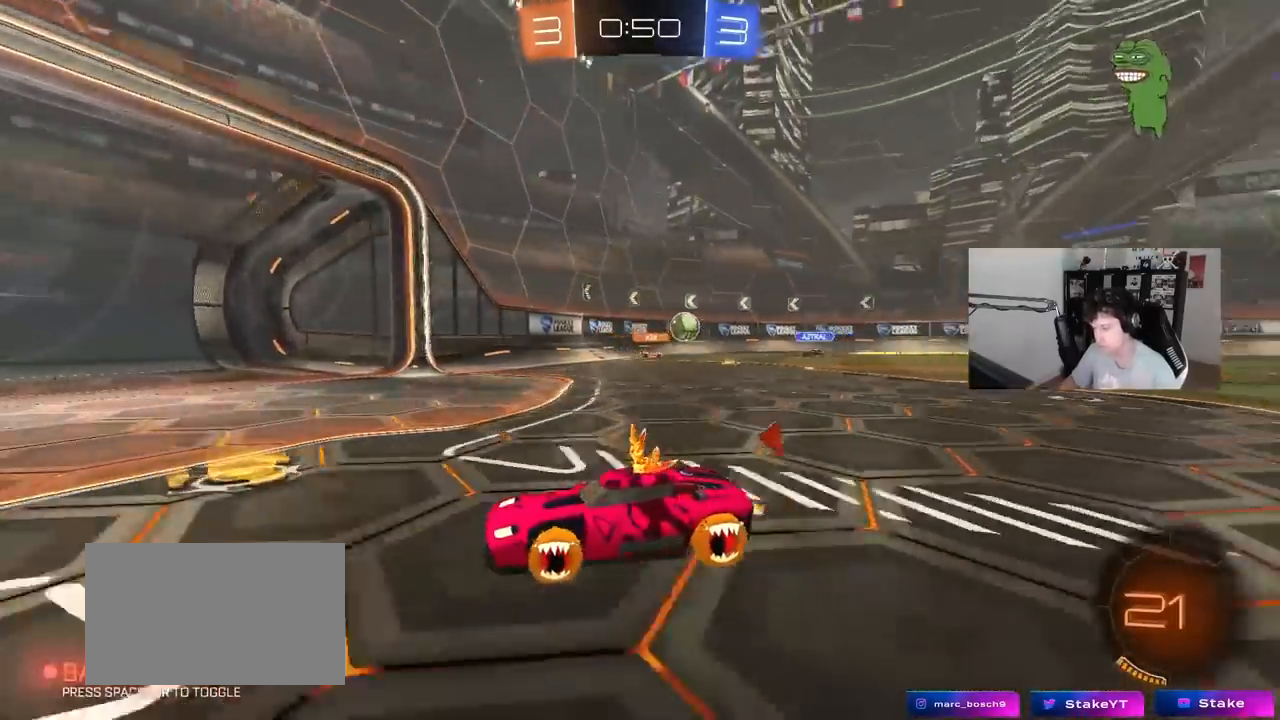
{"keys": ["d"], "mouse": [], "events": [[300, "shift", "down"], [383, "shift", "up"], [433, "d", "up"], [483, "d", "down"], [483, "w", "up"]]}
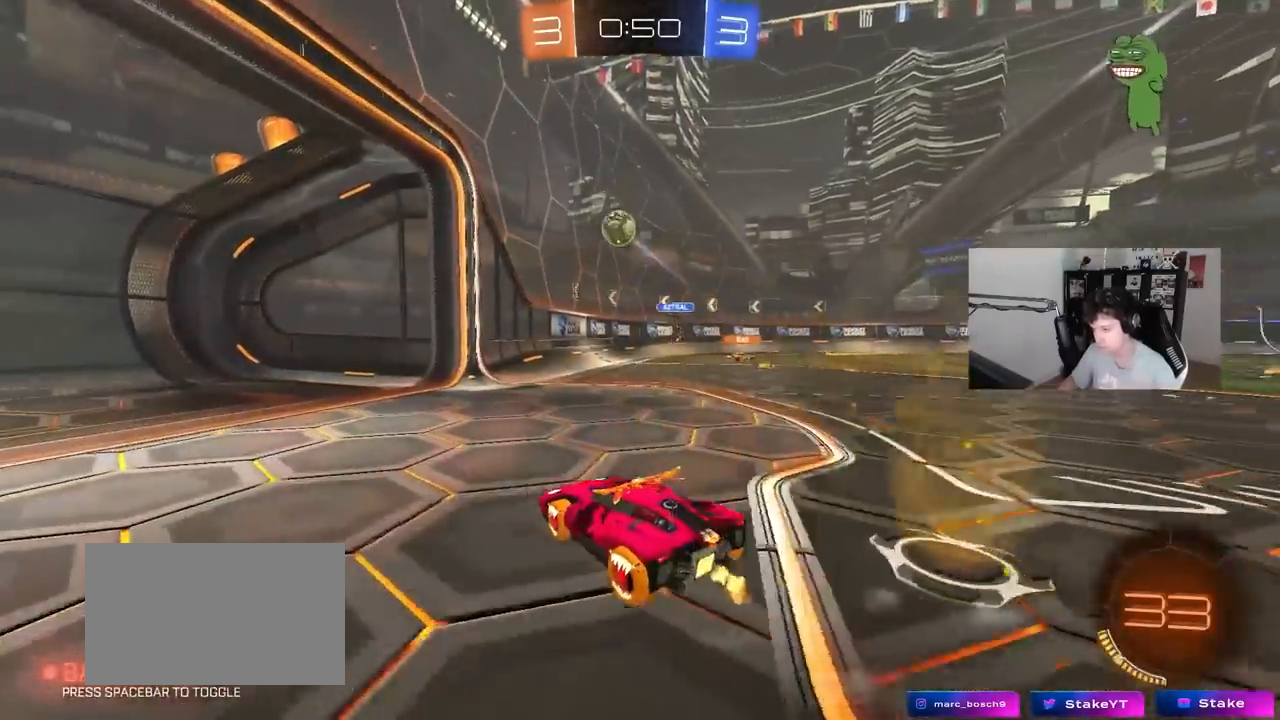
{"keys": ["space", "w"], "mouse": [], "events": [[117, "shift", "down"], [217, "shift", "up"], [217, "w", "down"], [300, "d", "up"], [350, "a", "down"], [450, "a", "up"], [500, "space", "down"]]}
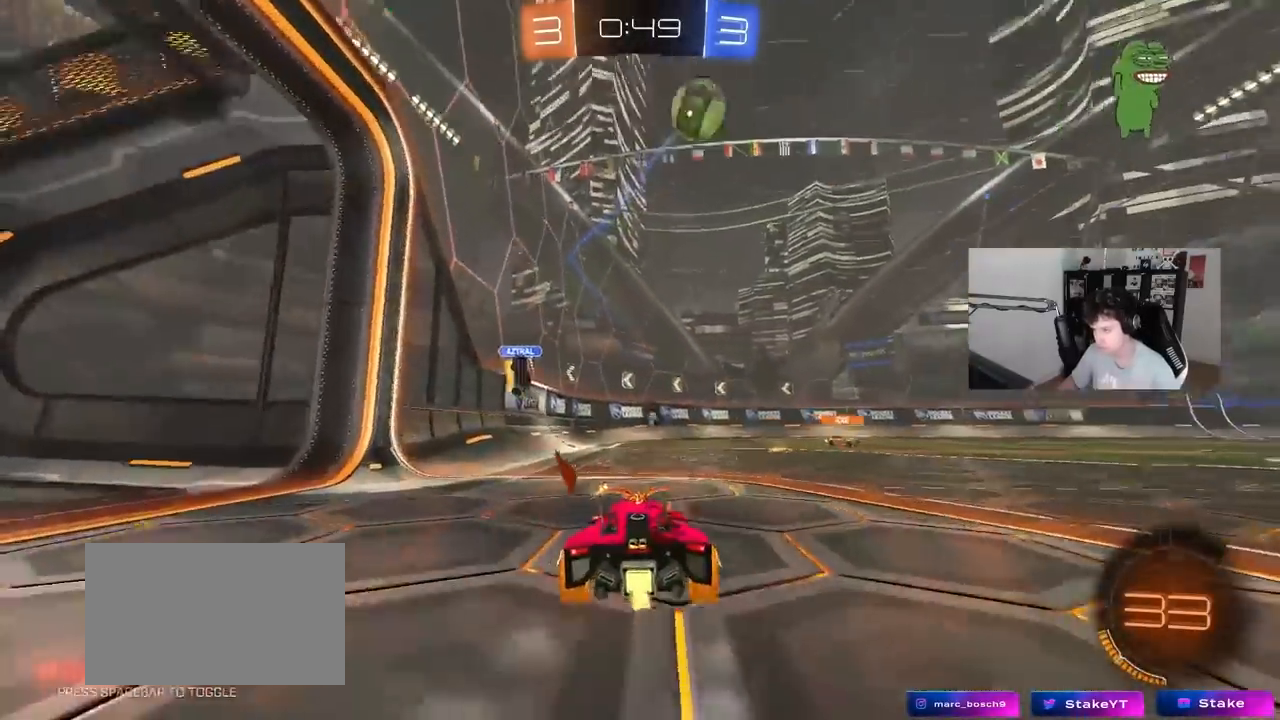
{"keys": ["w"], "mouse": [], "events": [[133, "space", "up"], [183, "d", "down"], [333, "d", "up"]]}
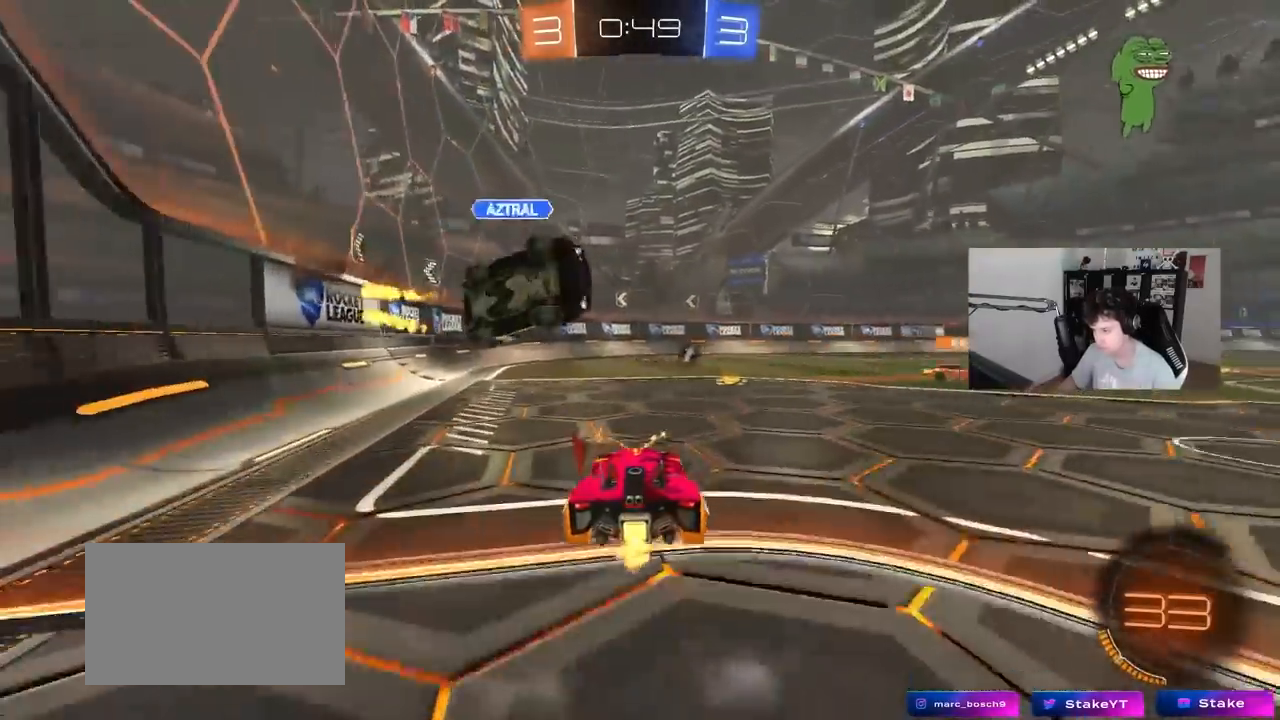
{"keys": ["d", "w"], "mouse": [], "events": [[100, "space", "down"], [200, "d", "down"], [200, "shift", "down"], [200, "space", "up"], [383, "shift", "up"]]}
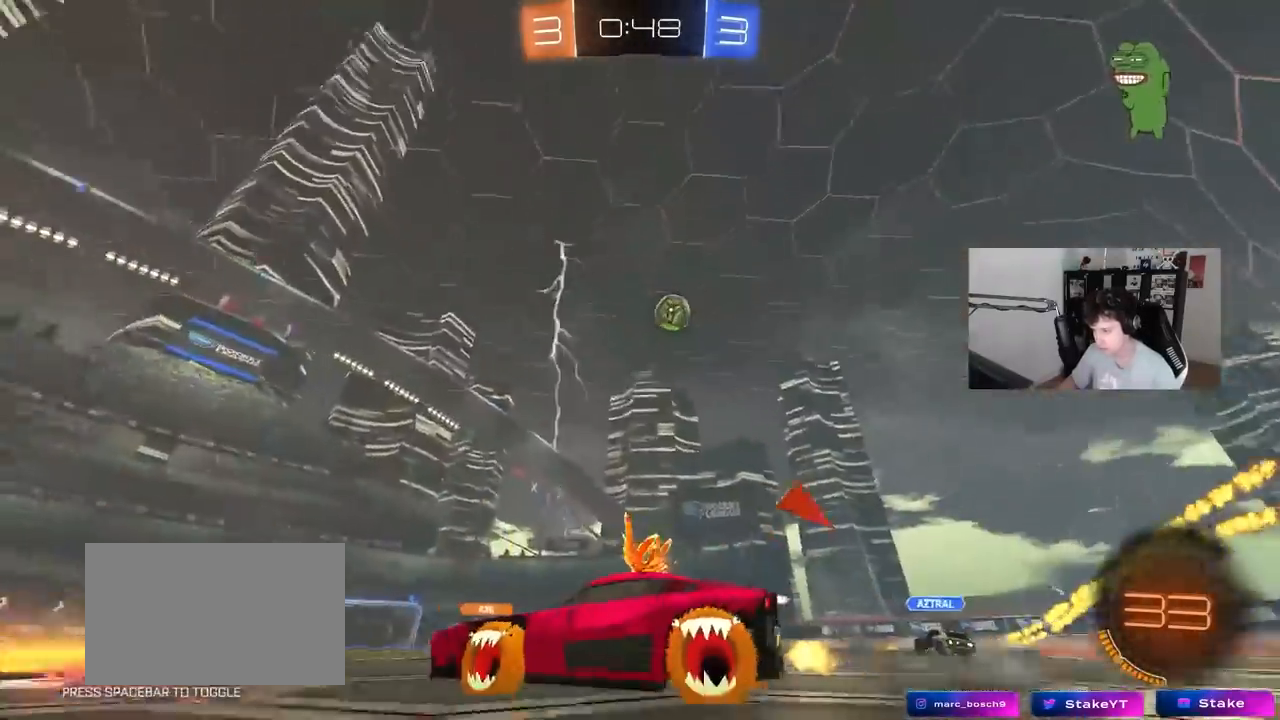
{"keys": ["d", "w"], "mouse": [], "events": []}
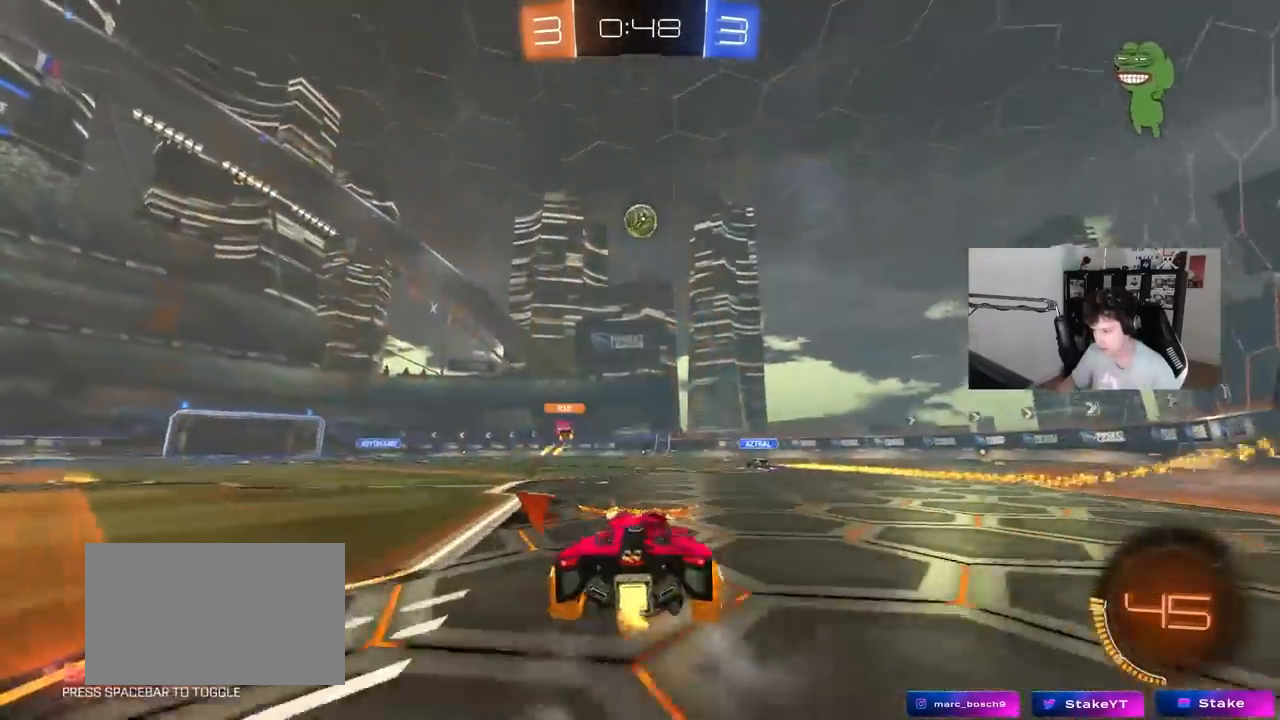
{"keys": ["d", "w"], "mouse": ["left"], "events": [[83, "d", "up"], [367, "d", "down"], [467, "mouse_left", "down"]]}
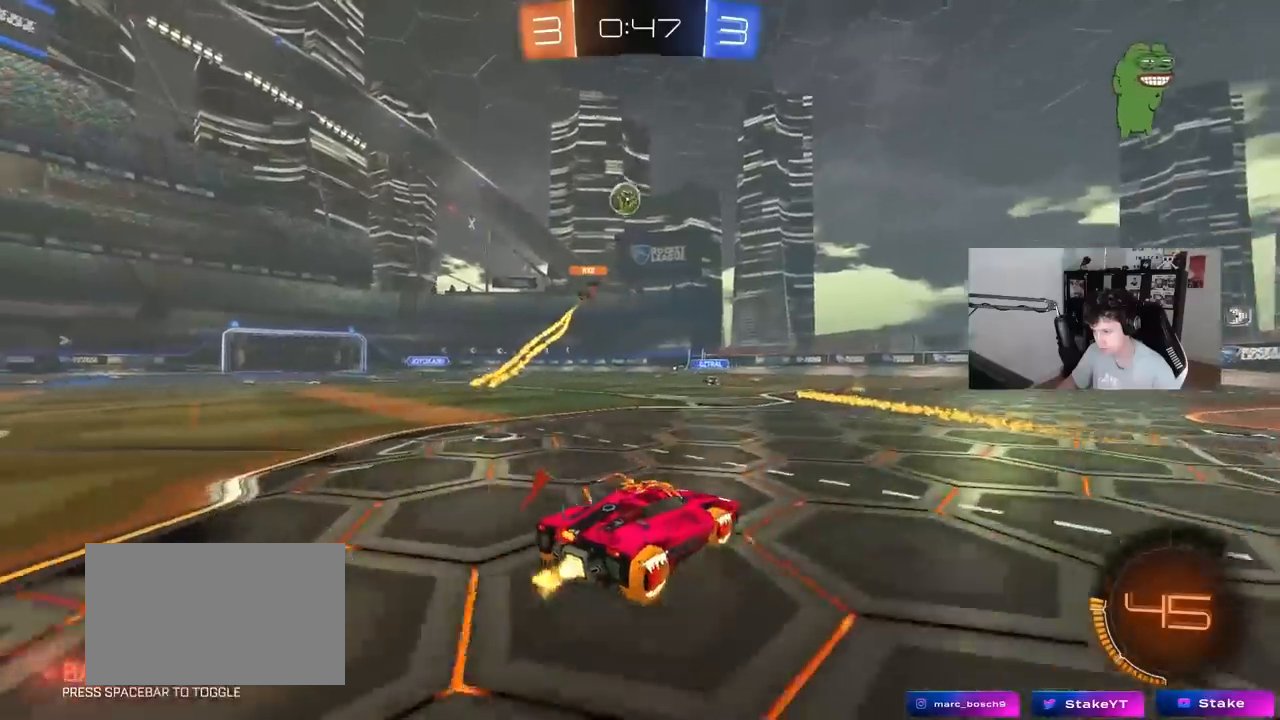
{"keys": ["d", "s", "shift"], "mouse": ["left"], "events": [[17, "a", "down"], [17, "d", "up"], [67, "a", "up"], [67, "mouse_right", "down"], [100, "d", "down"], [150, "mouse_right", "up"], [150, "shift", "down"], [200, "mouse_right", "down"], [250, "w", "up"], [300, "s", "down"], [433, "mouse_right", "up"]]}
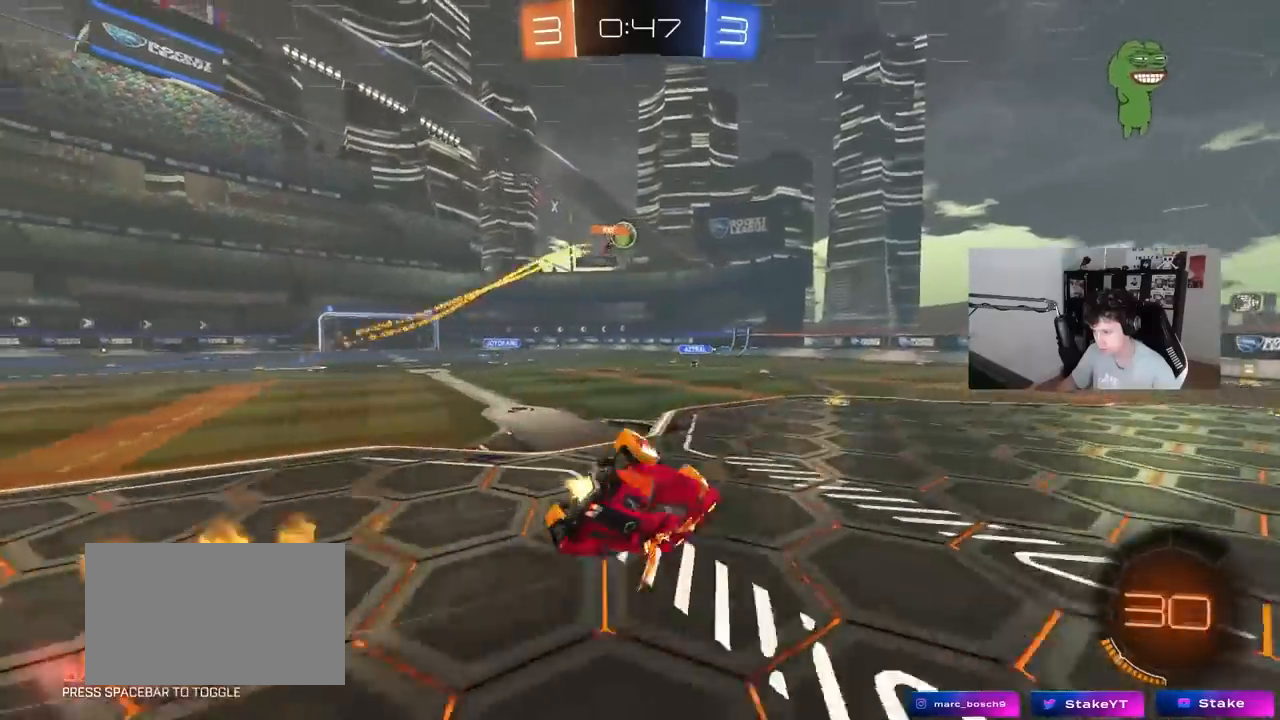
{"keys": ["d"], "mouse": [], "events": [[67, "s", "up"], [217, "s", "down"], [267, "space", "down"], [350, "mouse_left", "up"], [400, "space", "up"], [450, "s", "up"], [500, "shift", "up"]]}
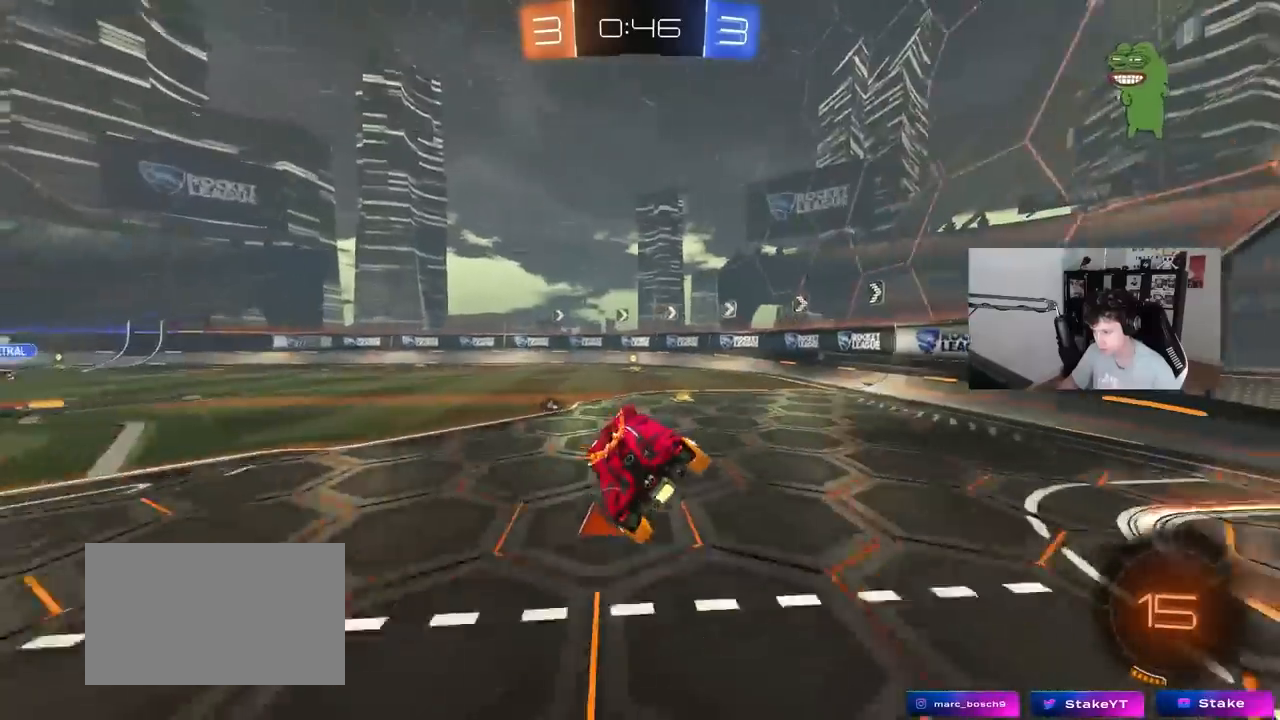
{"keys": ["w"], "mouse": ["left"], "events": [[50, "d", "up"], [233, "w", "down"], [333, "mouse_left", "down"], [333, "space", "down"], [367, "d", "down"], [467, "d", "up"], [467, "space", "up"]]}
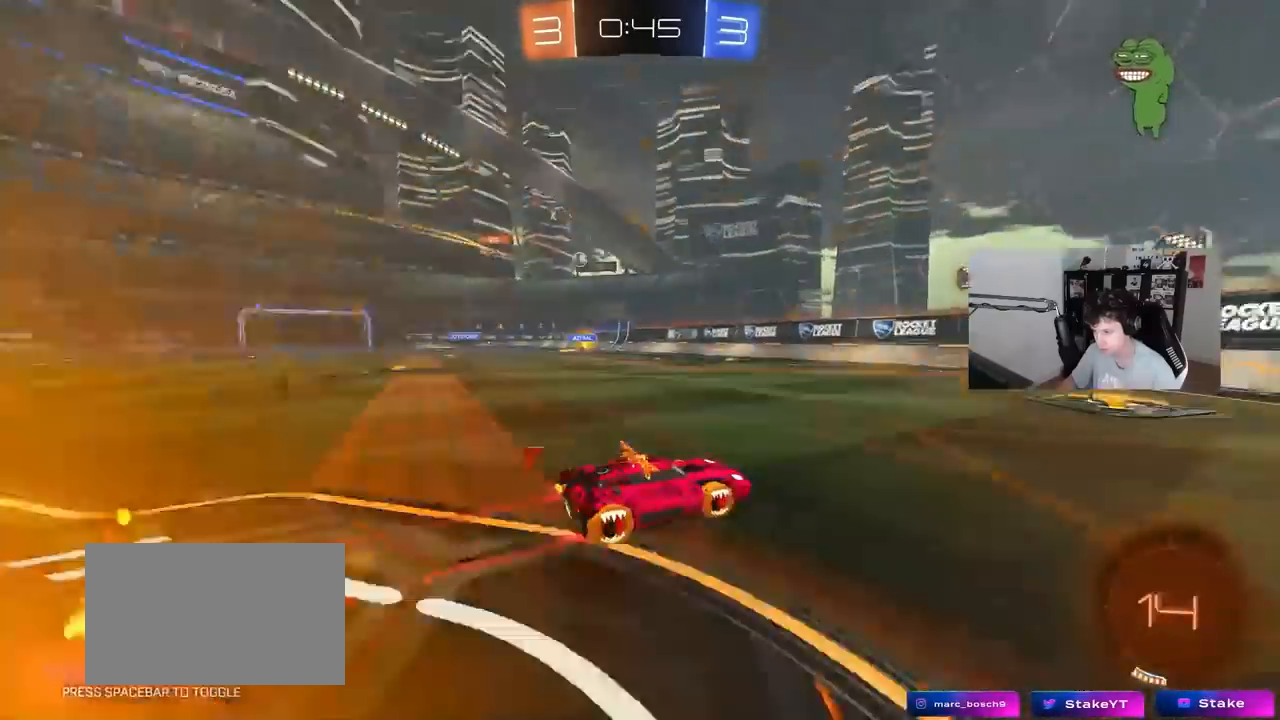
{"keys": ["a", "w"], "mouse": ["left"], "events": [[17, "mouse_left", "up"], [200, "a", "down"], [200, "shift", "down"], [300, "shift", "up"], [433, "mouse_left", "down"]]}